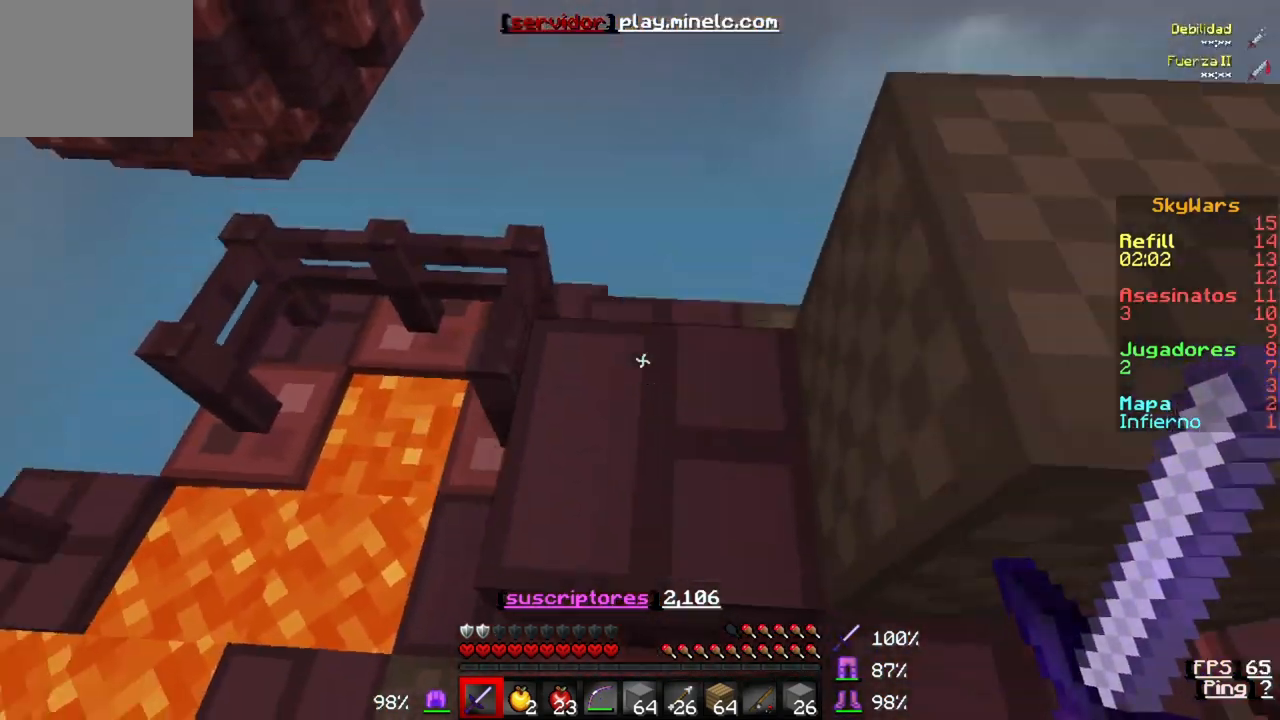
Gameplay with keyboard; each line is a JSON object with the keys held at the frame after it. "events" lists presses ("down") and releases ("up") of "a", "d", "s" and "w" between this image and that frame as [ms after this image, input, new state], when the widget could be followed in between. No other keys are recorded. Mouse input is not recorded.
{"keys": [], "events": [[500, "w", "up"]]}
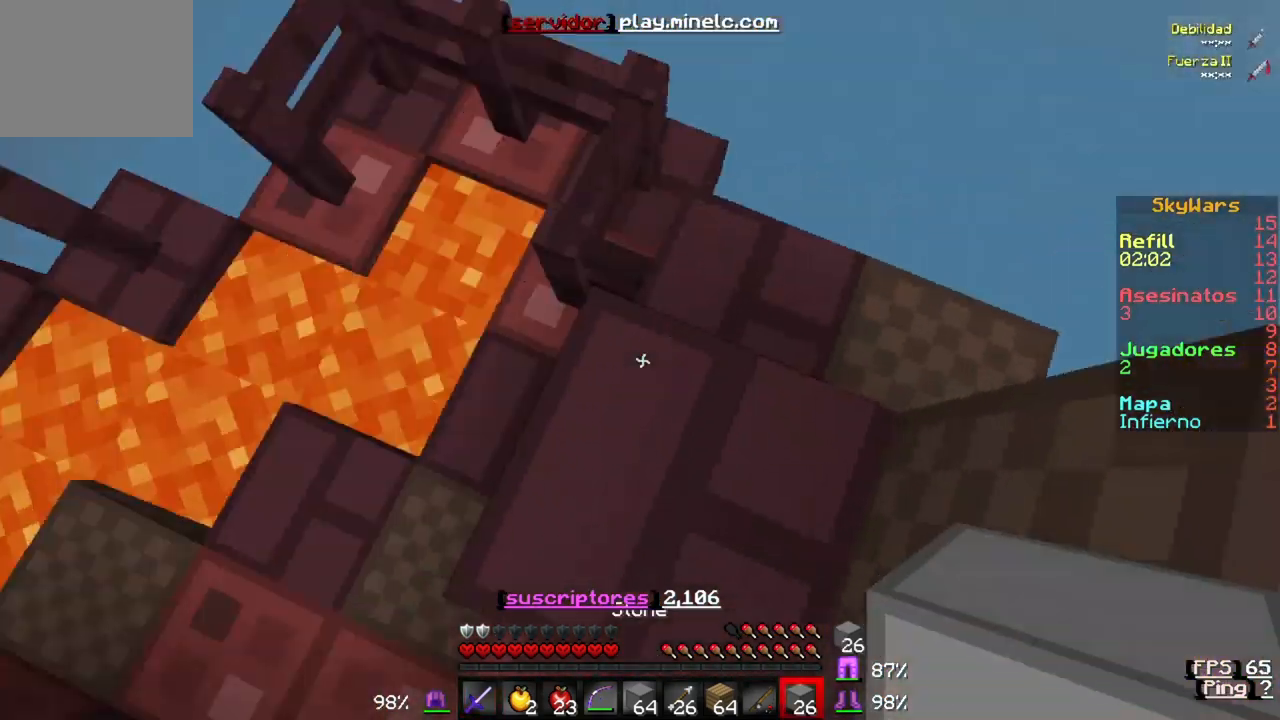
{"keys": ["d", "s"], "events": [[100, "d", "down"], [267, "s", "down"]]}
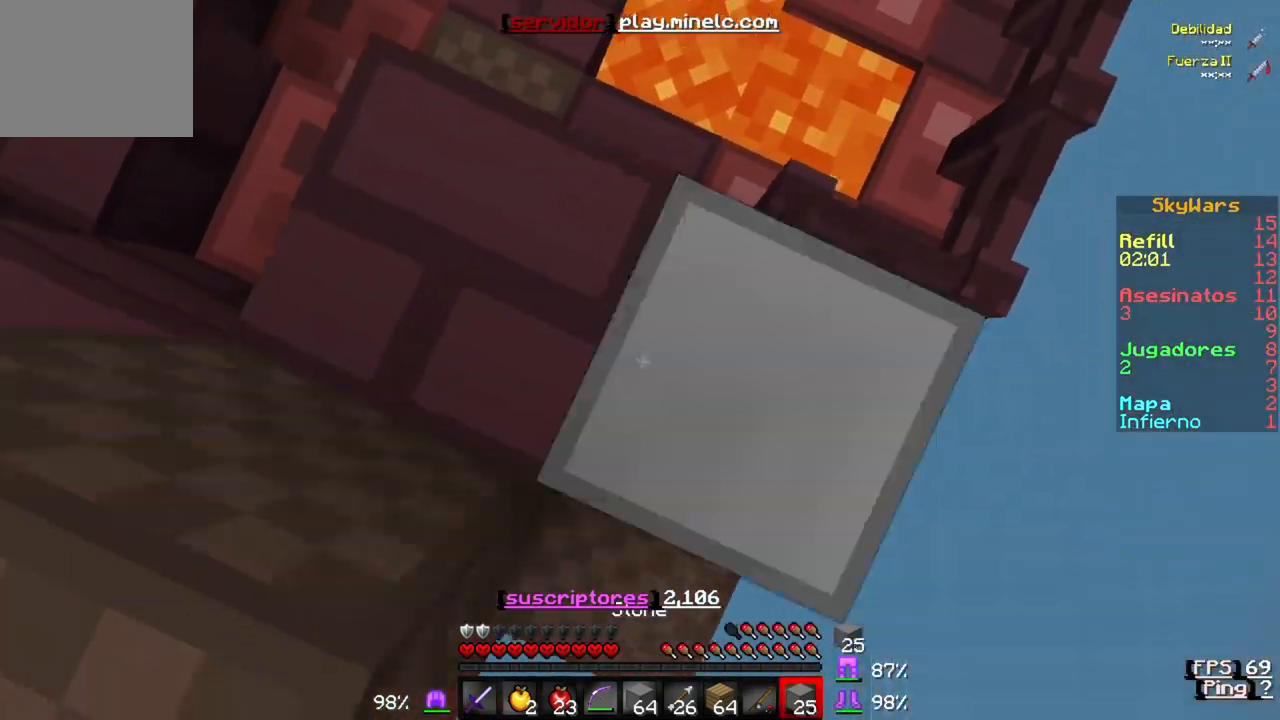
{"keys": ["d", "s"], "events": []}
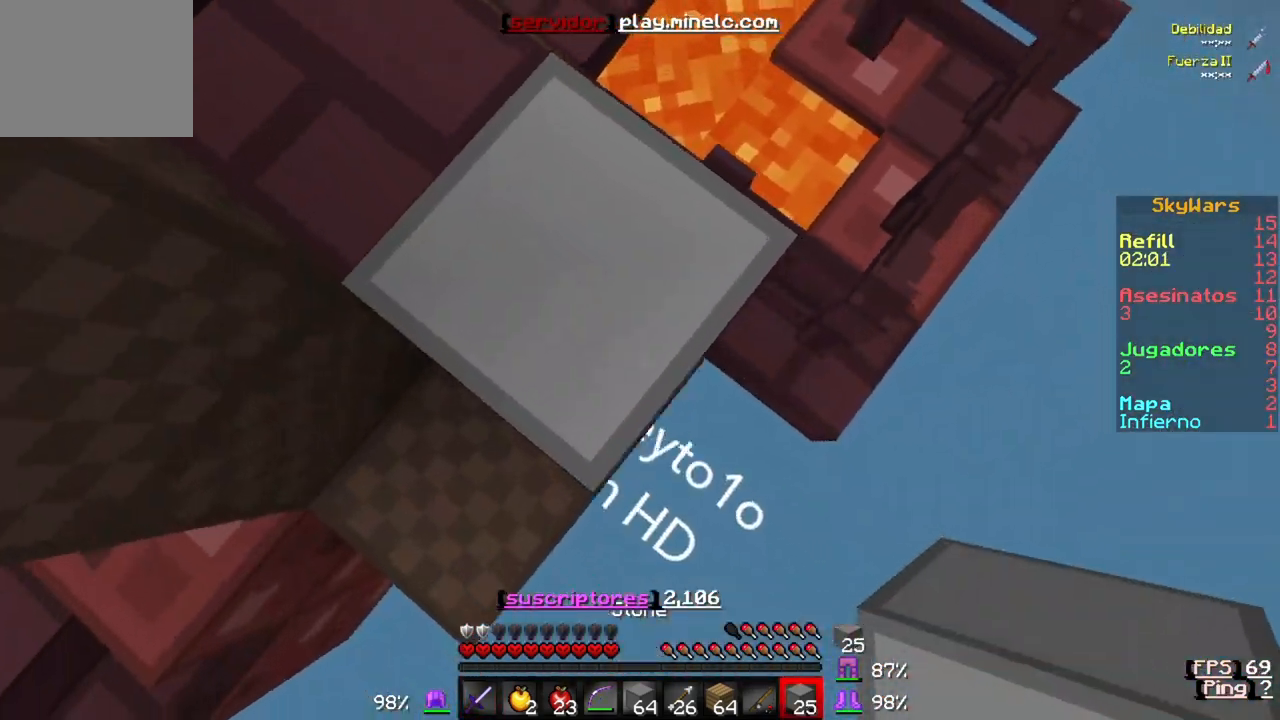
{"keys": ["d", "s"], "events": []}
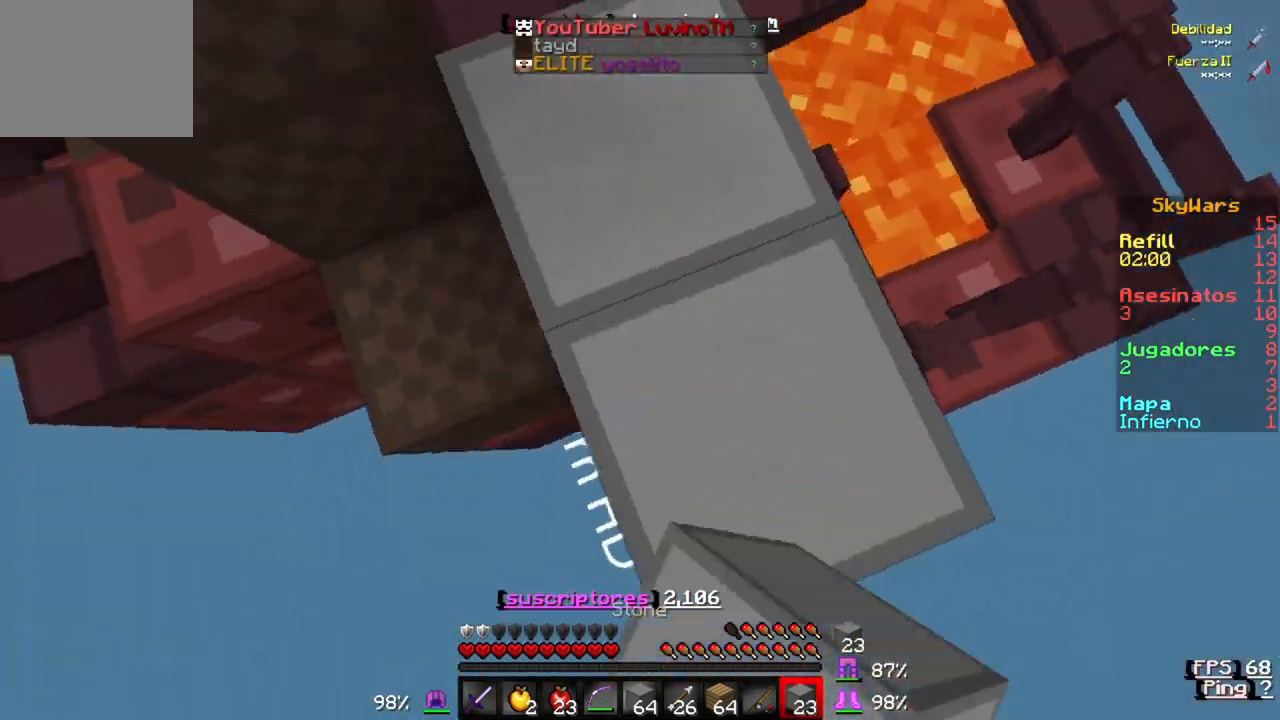
{"keys": ["d", "s"], "events": []}
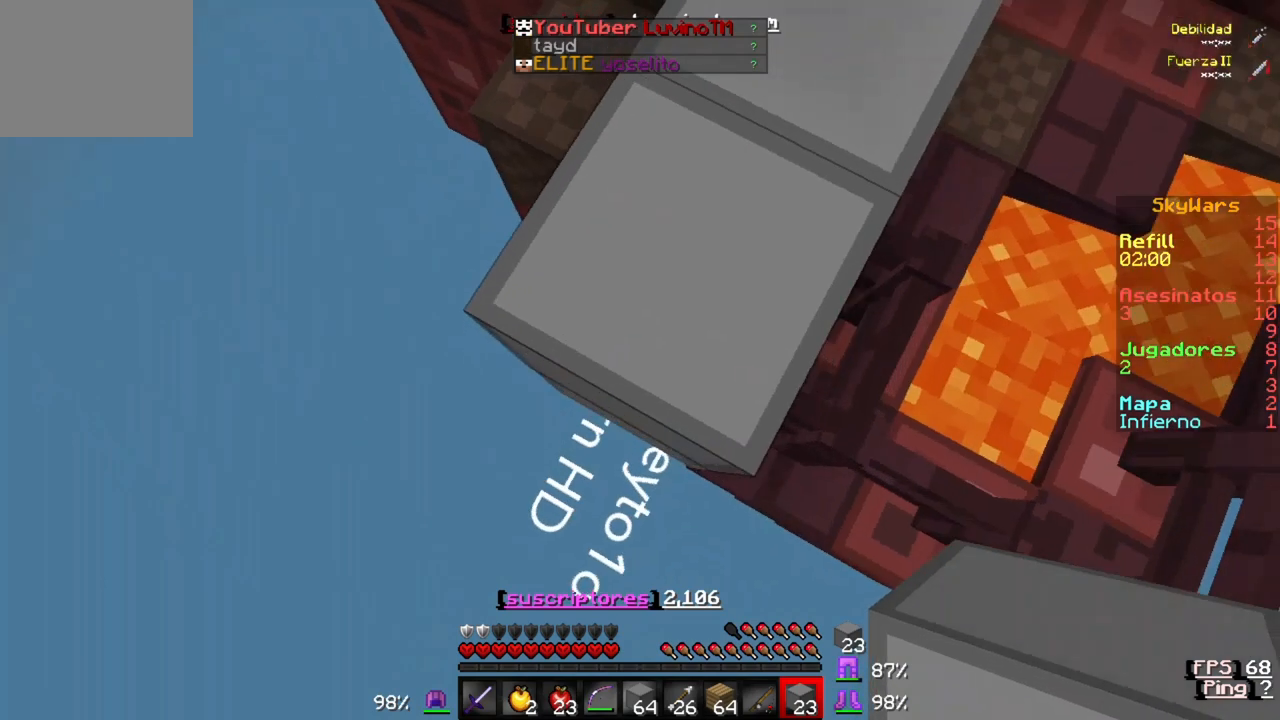
{"keys": ["s"], "events": [[300, "d", "up"]]}
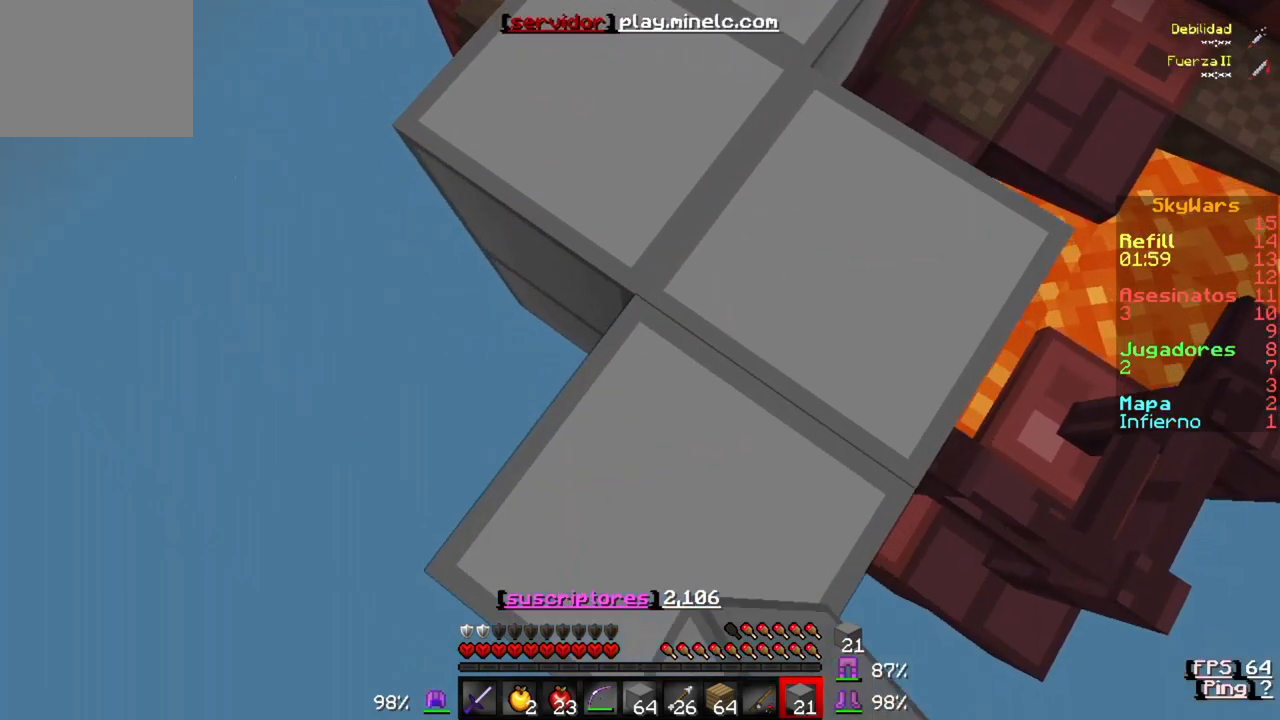
{"keys": ["s"], "events": []}
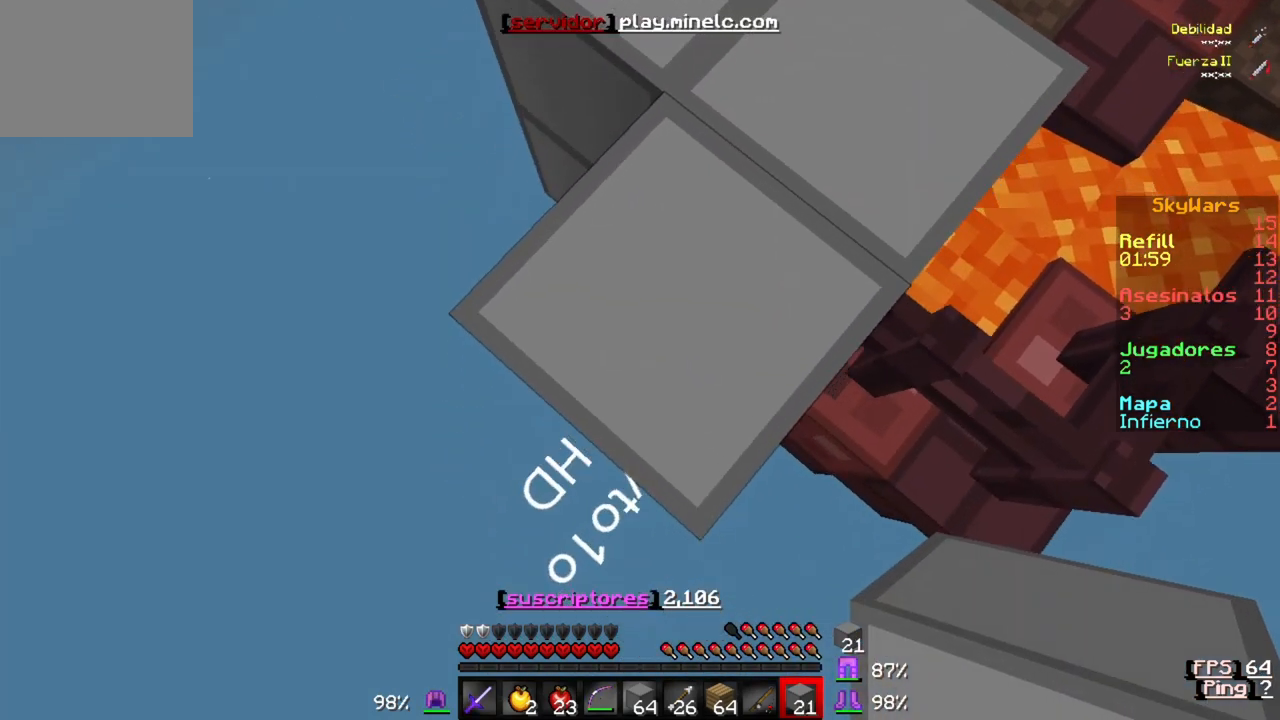
{"keys": ["s"], "events": []}
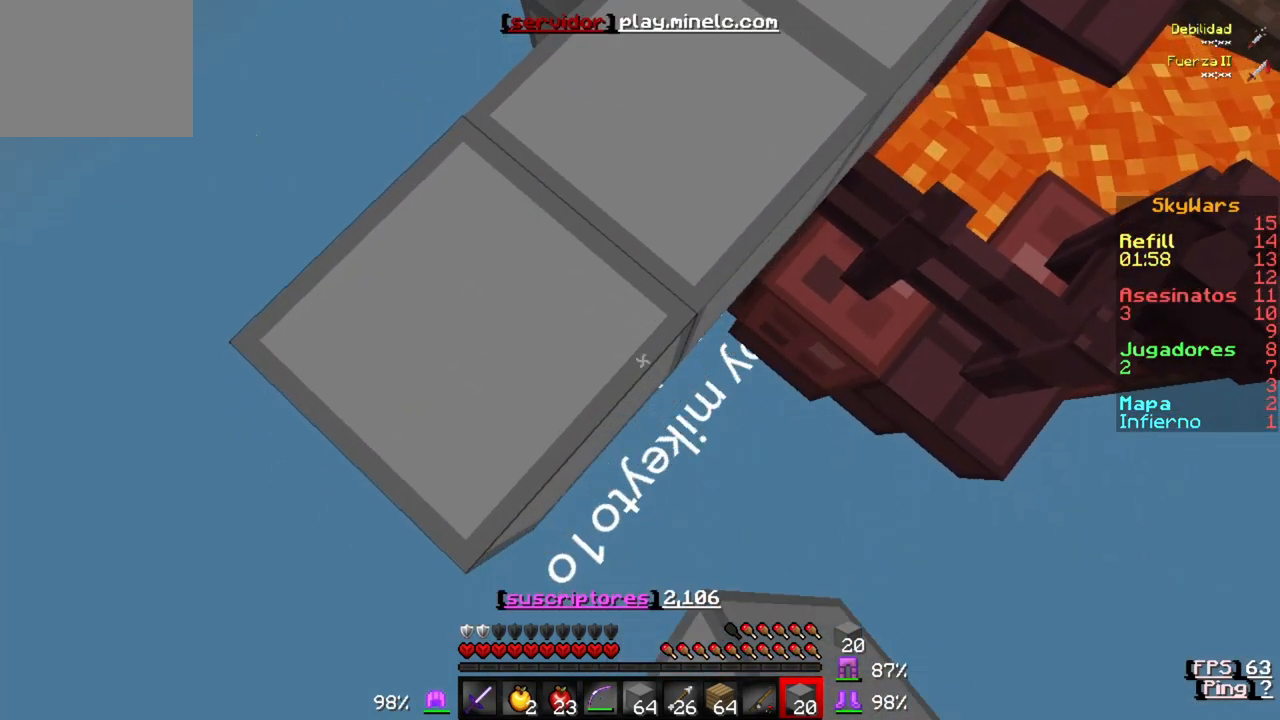
{"keys": ["s"], "events": []}
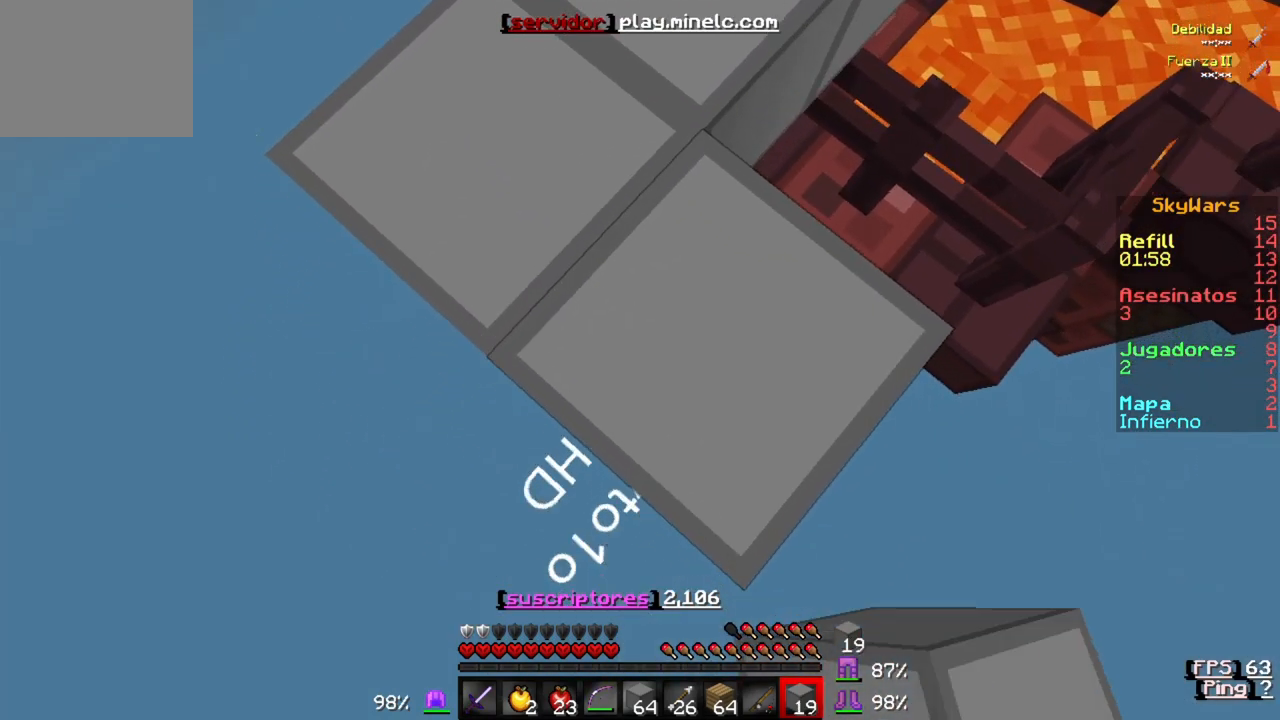
{"keys": ["s"], "events": []}
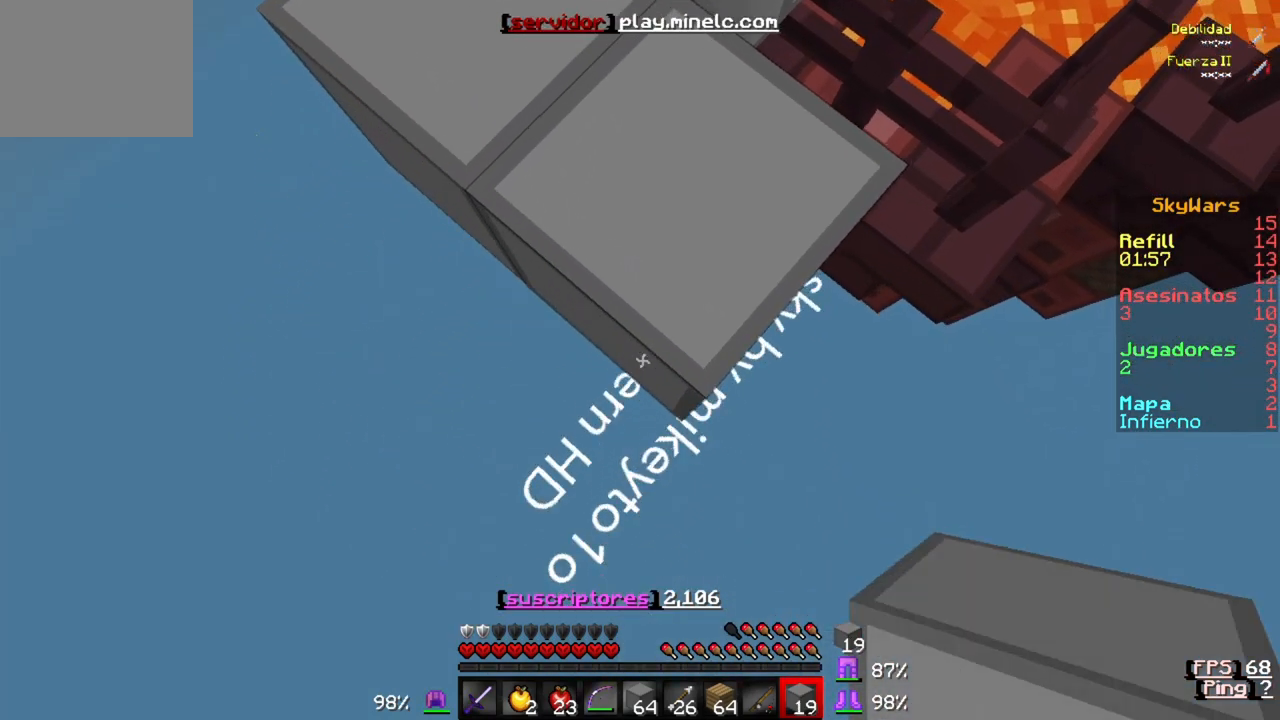
{"keys": ["s"], "events": []}
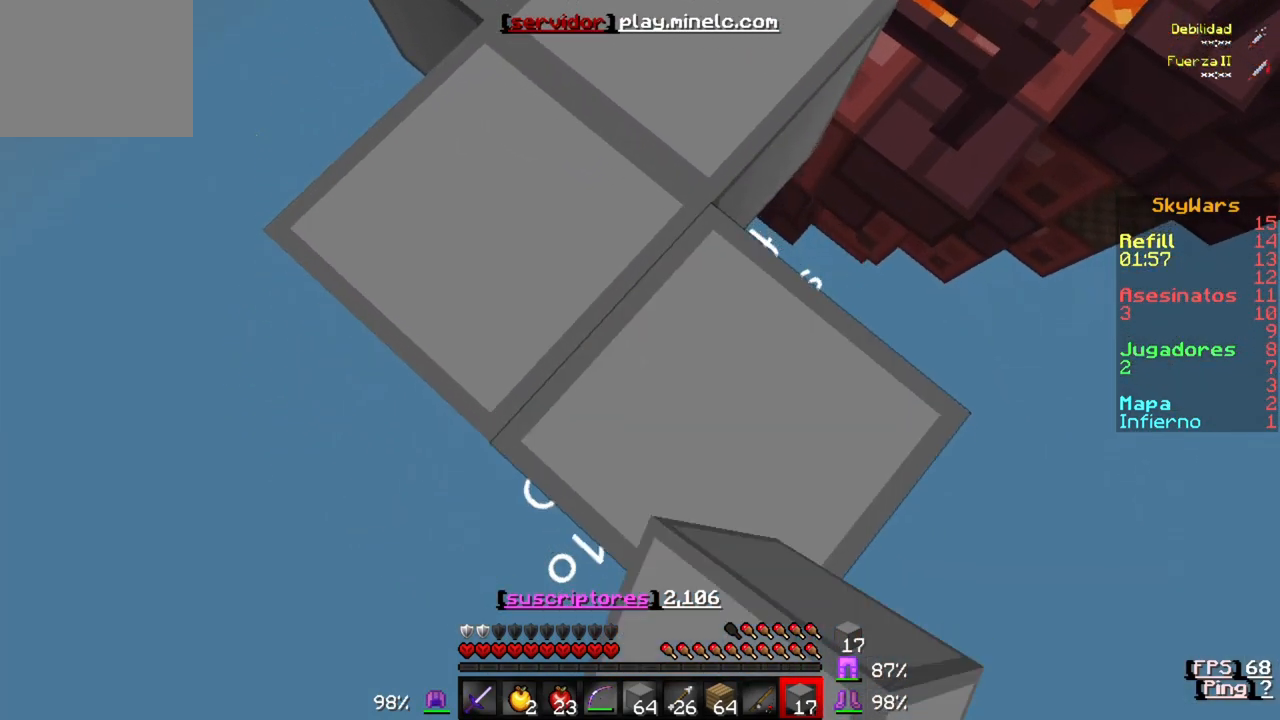
{"keys": ["s"], "events": []}
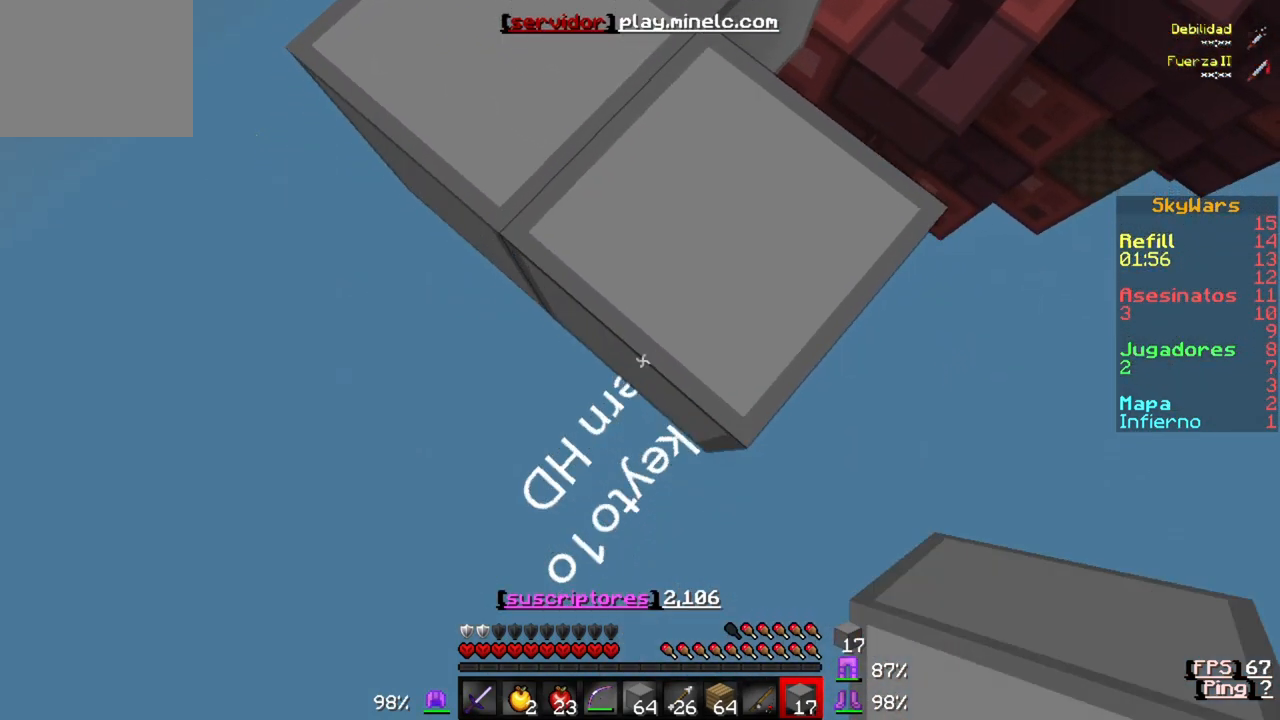
{"keys": ["s"], "events": []}
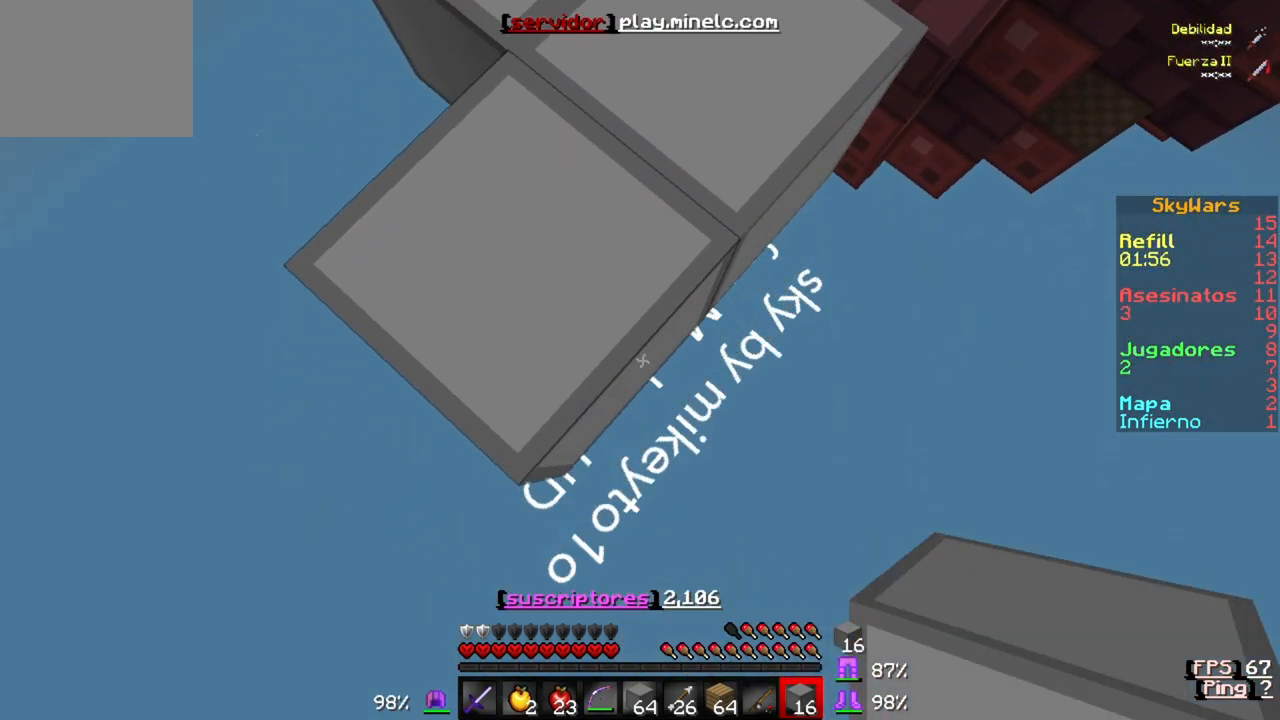
{"keys": ["s"], "events": []}
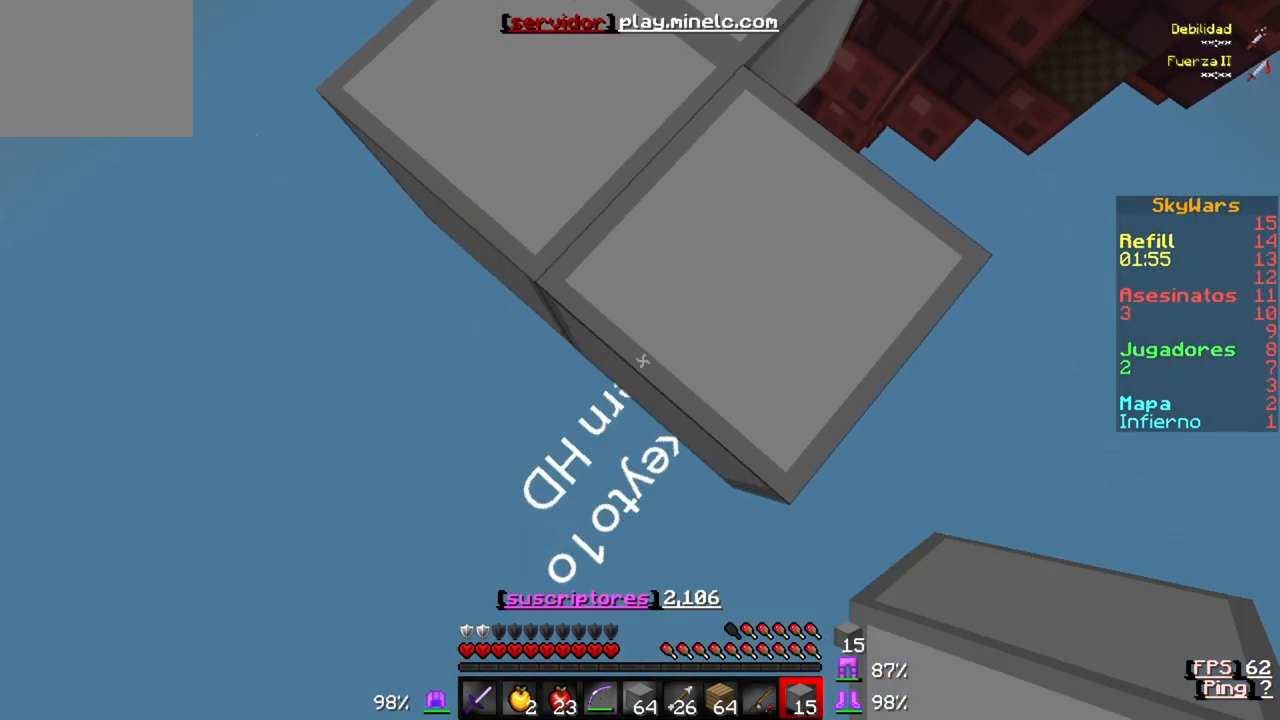
{"keys": ["s"], "events": []}
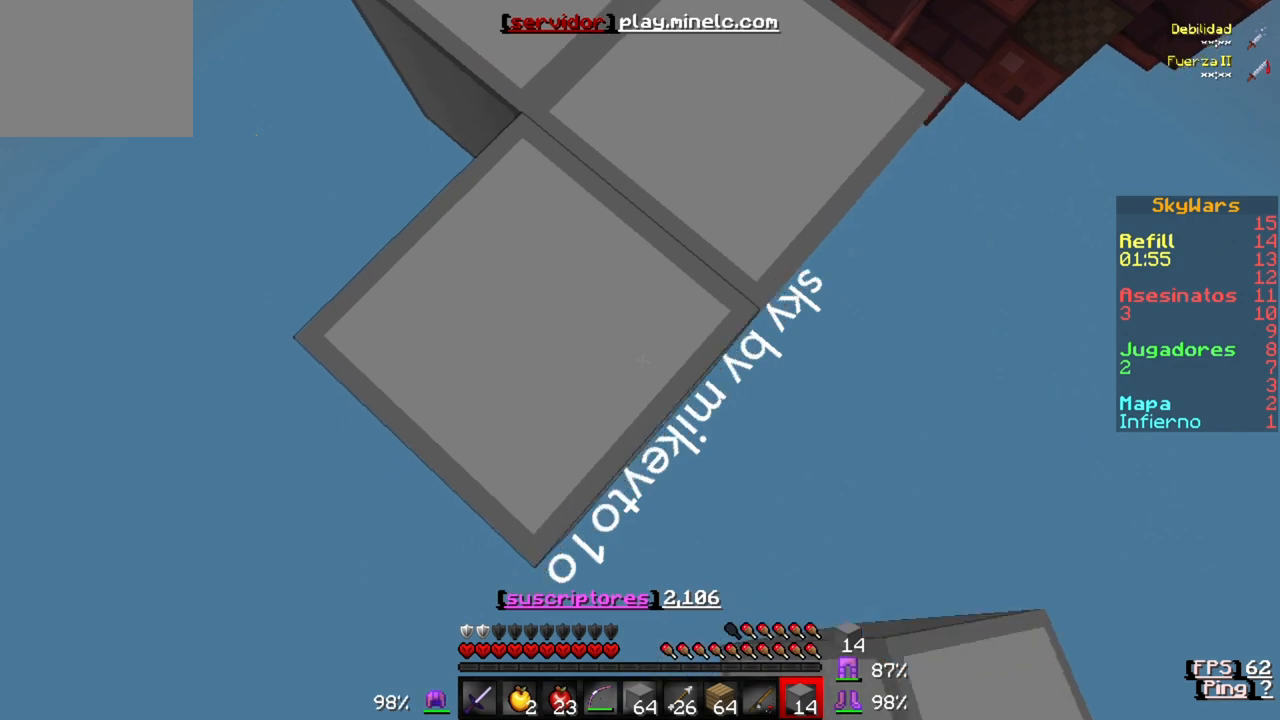
{"keys": ["s"], "events": []}
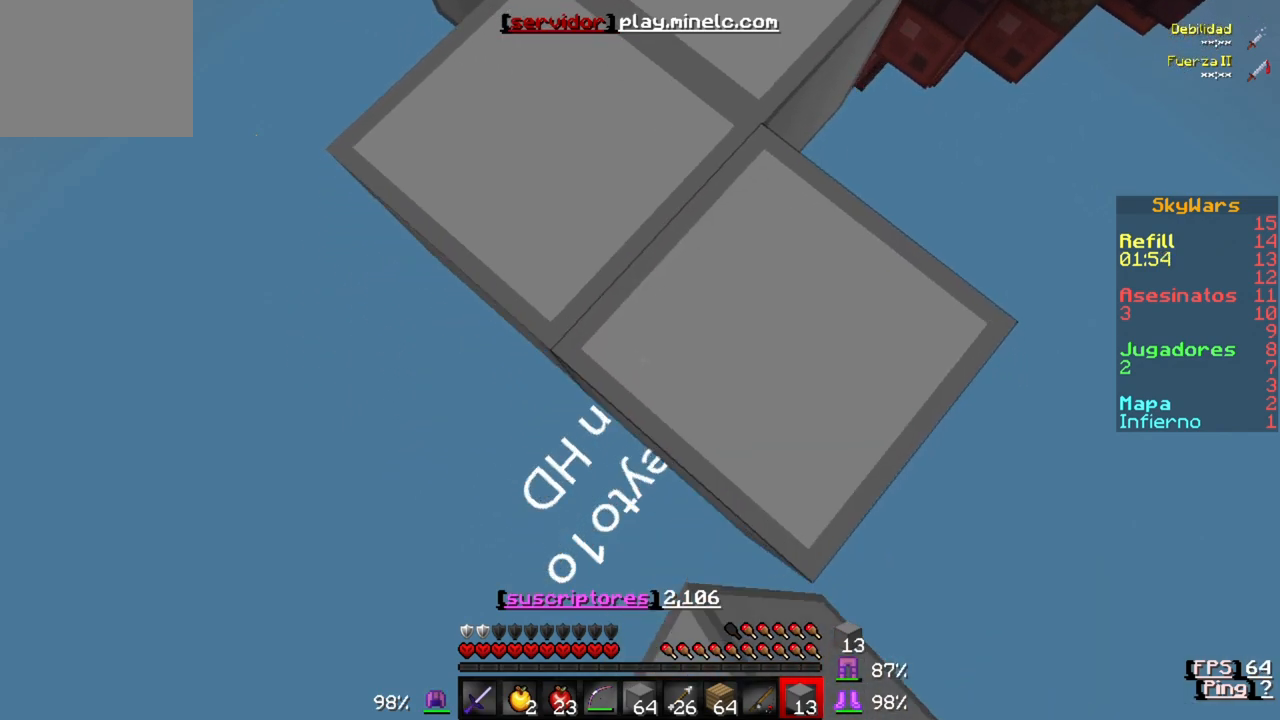
{"keys": ["s"], "events": []}
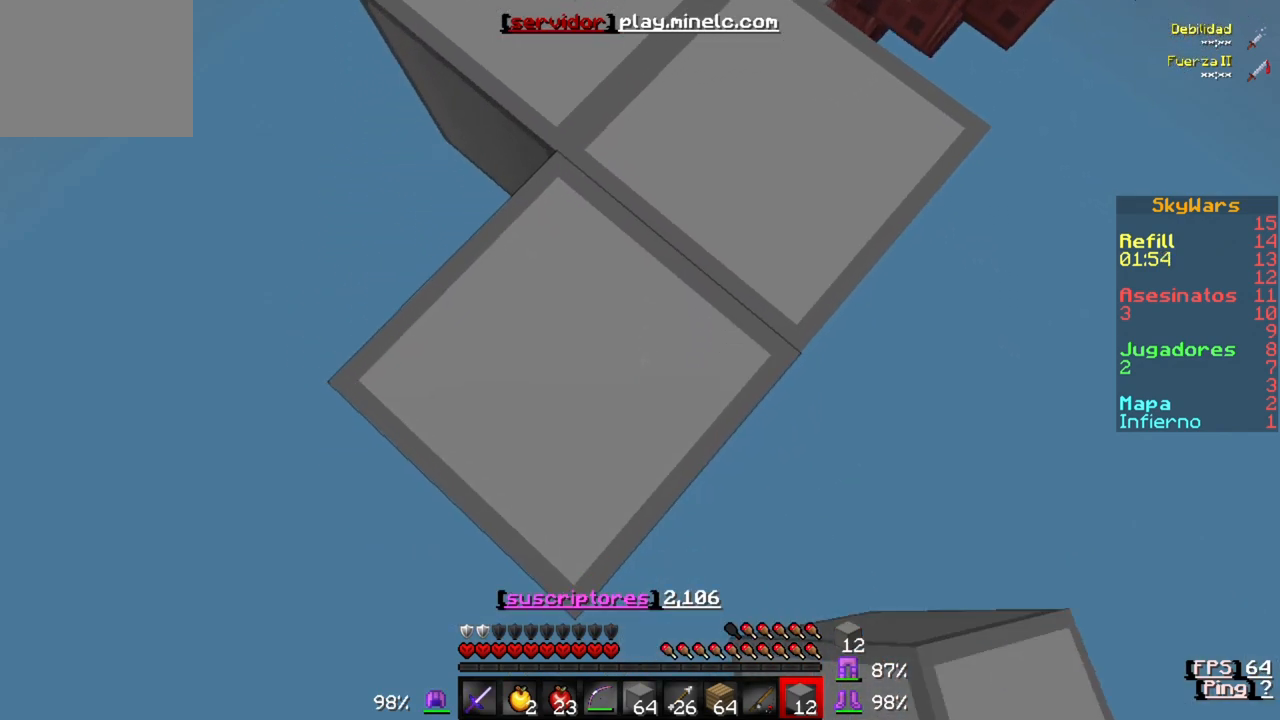
{"keys": ["s"], "events": []}
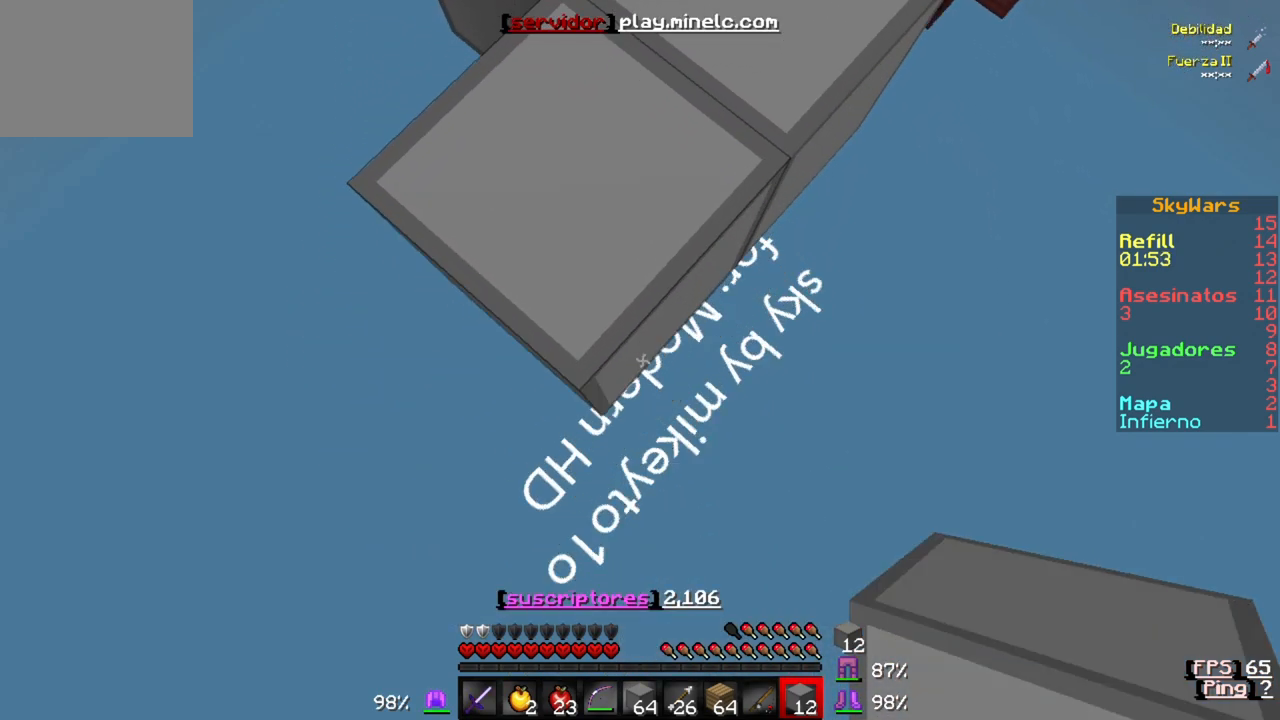
{"keys": ["s"], "events": []}
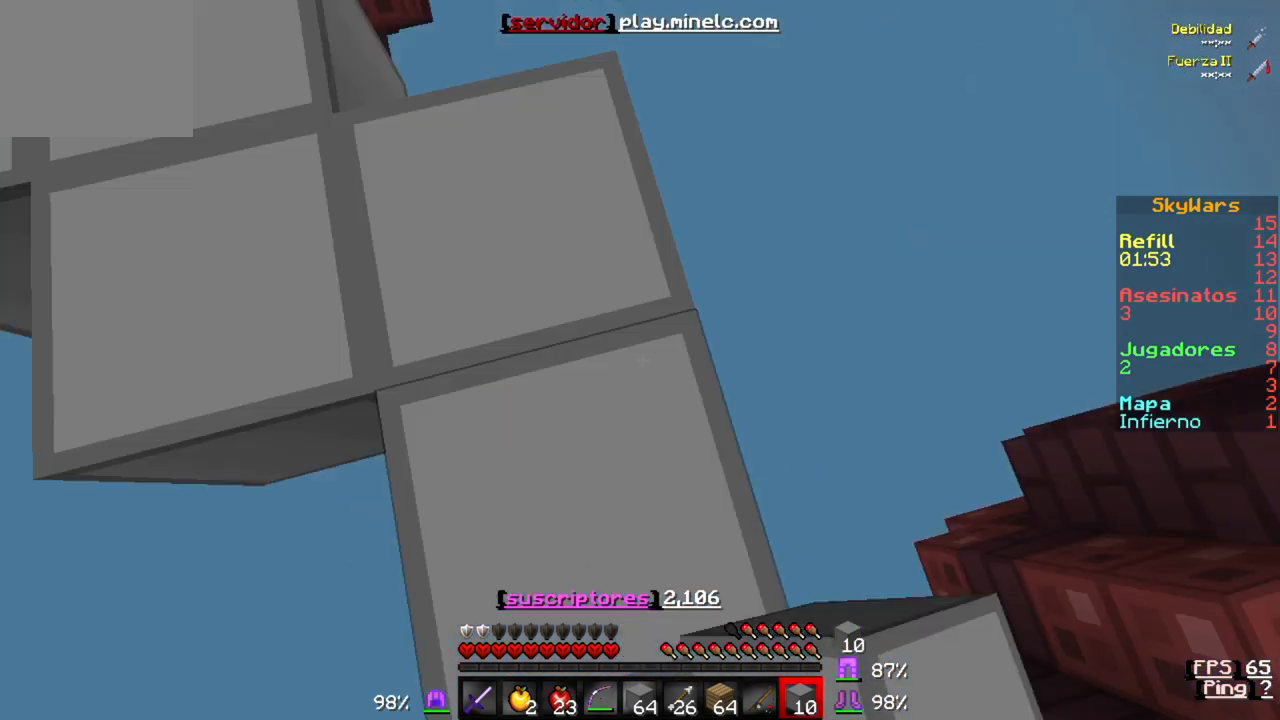
{"keys": ["s"], "events": [[50, "s", "up"], [267, "s", "down"]]}
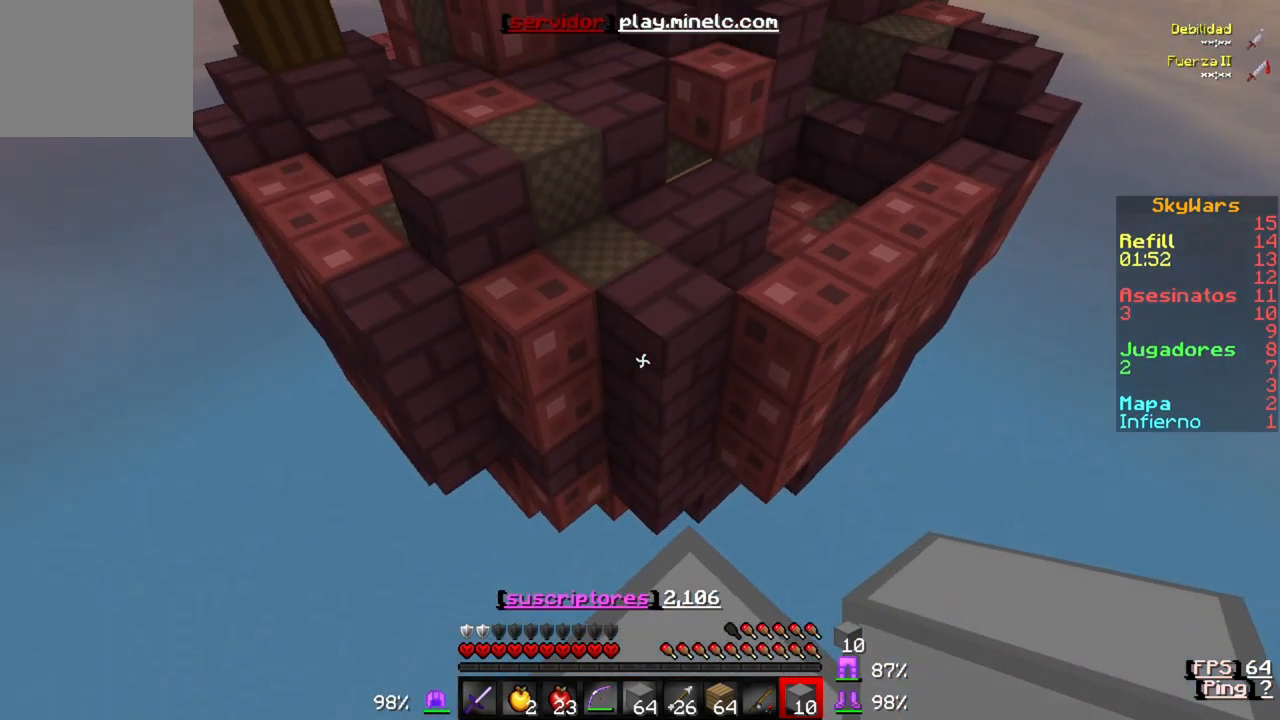
{"keys": ["w"], "events": [[33, "s", "up"], [200, "w", "down"]]}
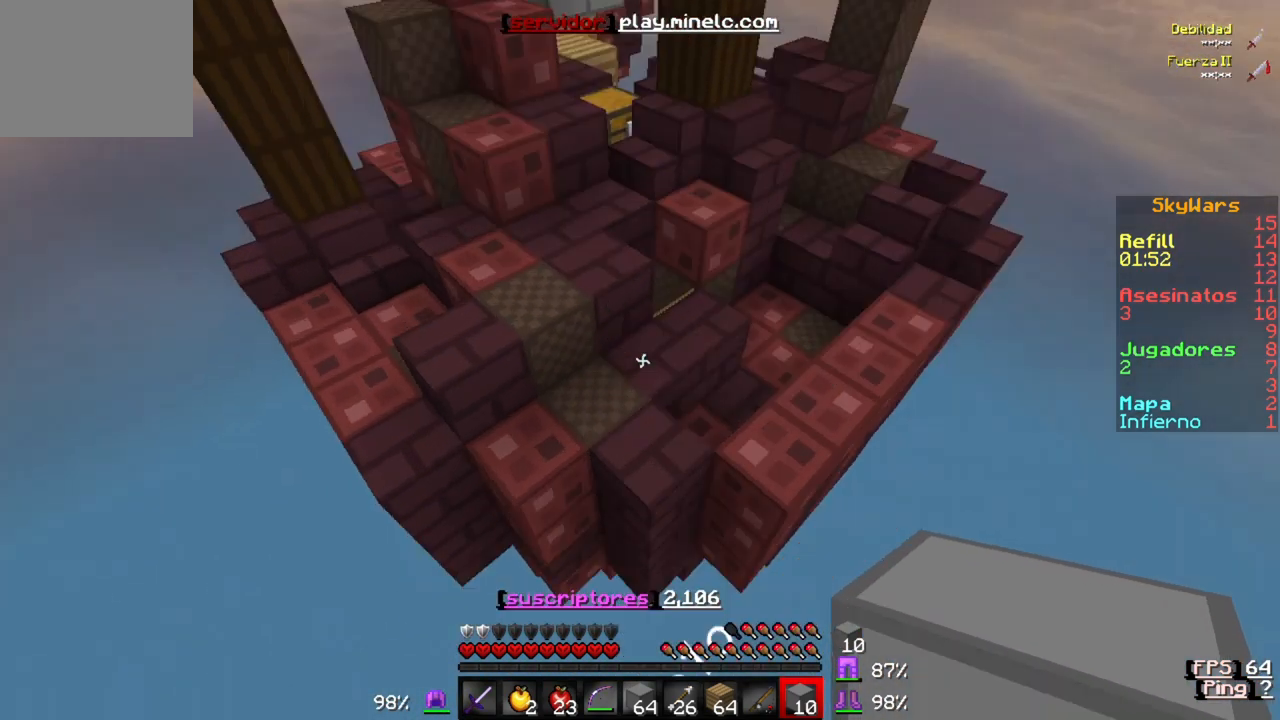
{"keys": ["w"], "events": []}
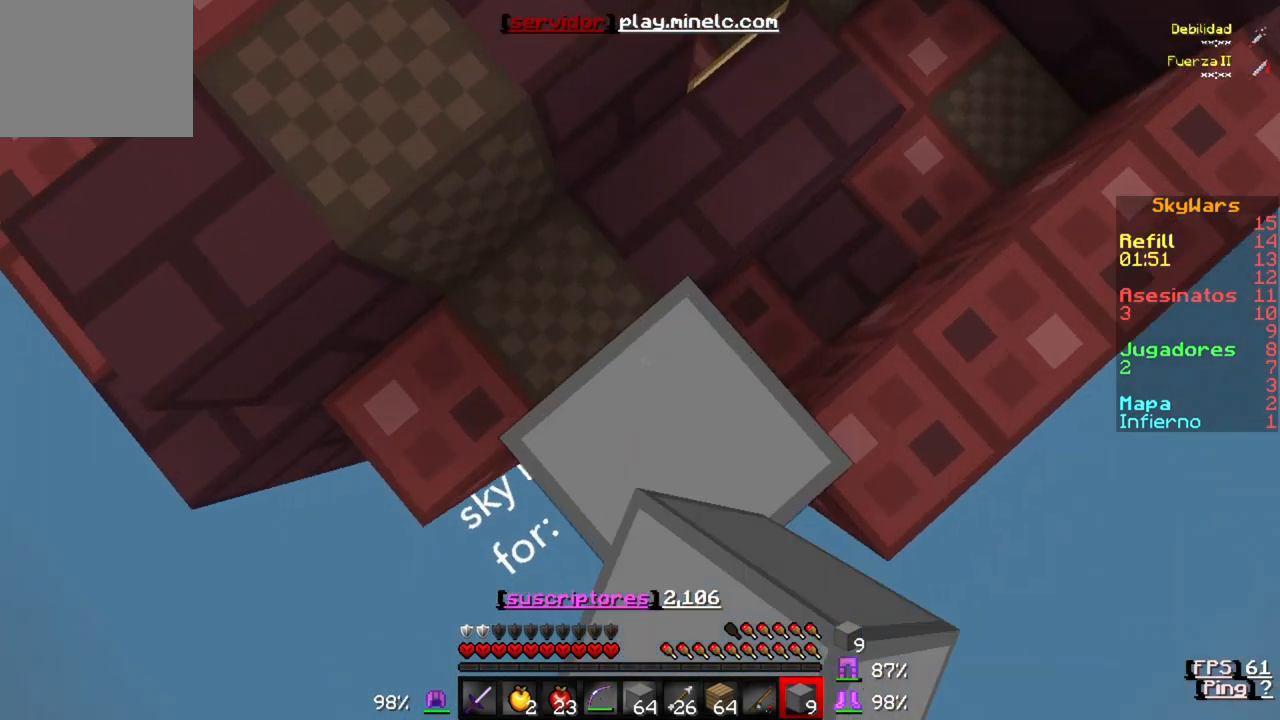
{"keys": ["w"], "events": []}
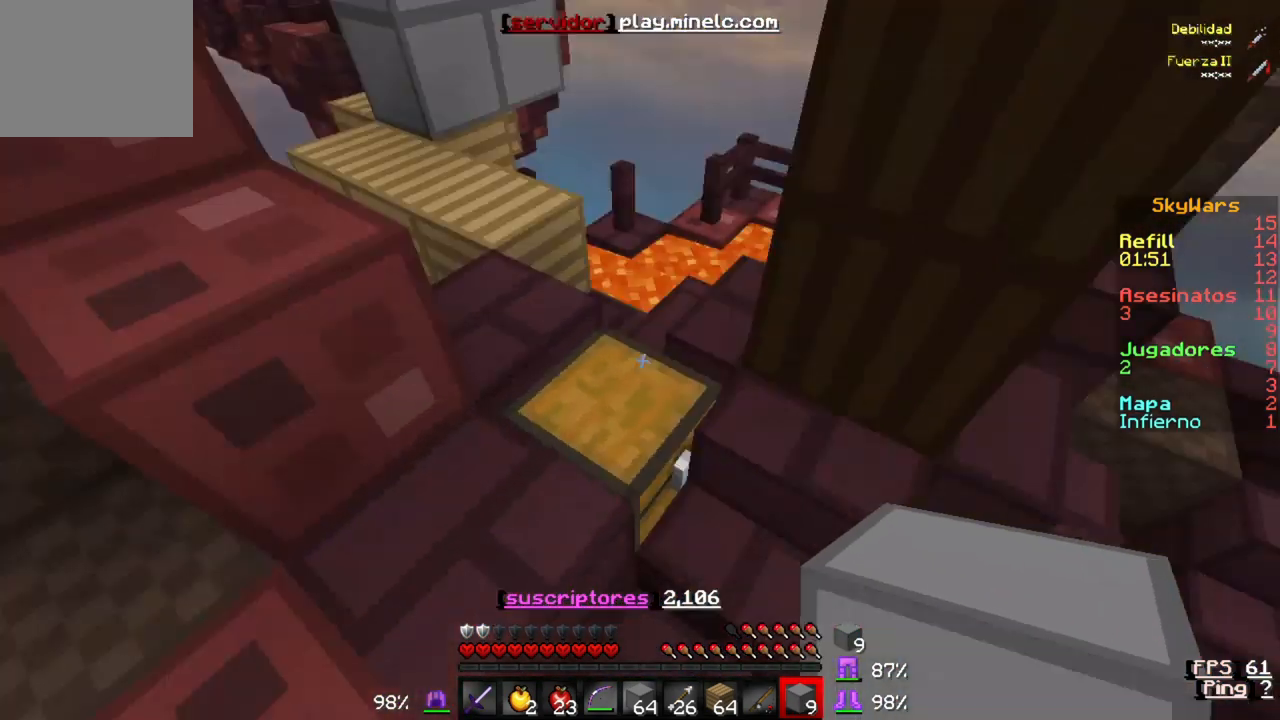
{"keys": [], "events": [[133, "w", "up"]]}
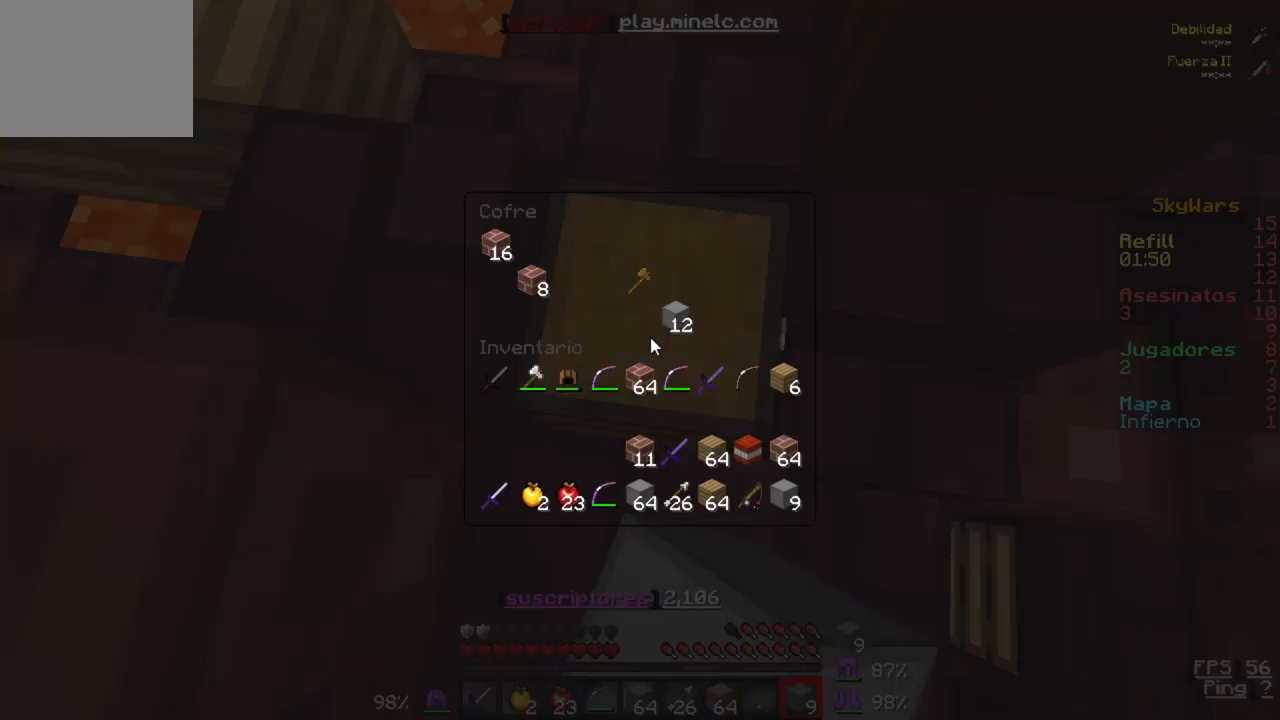
{"keys": [], "events": []}
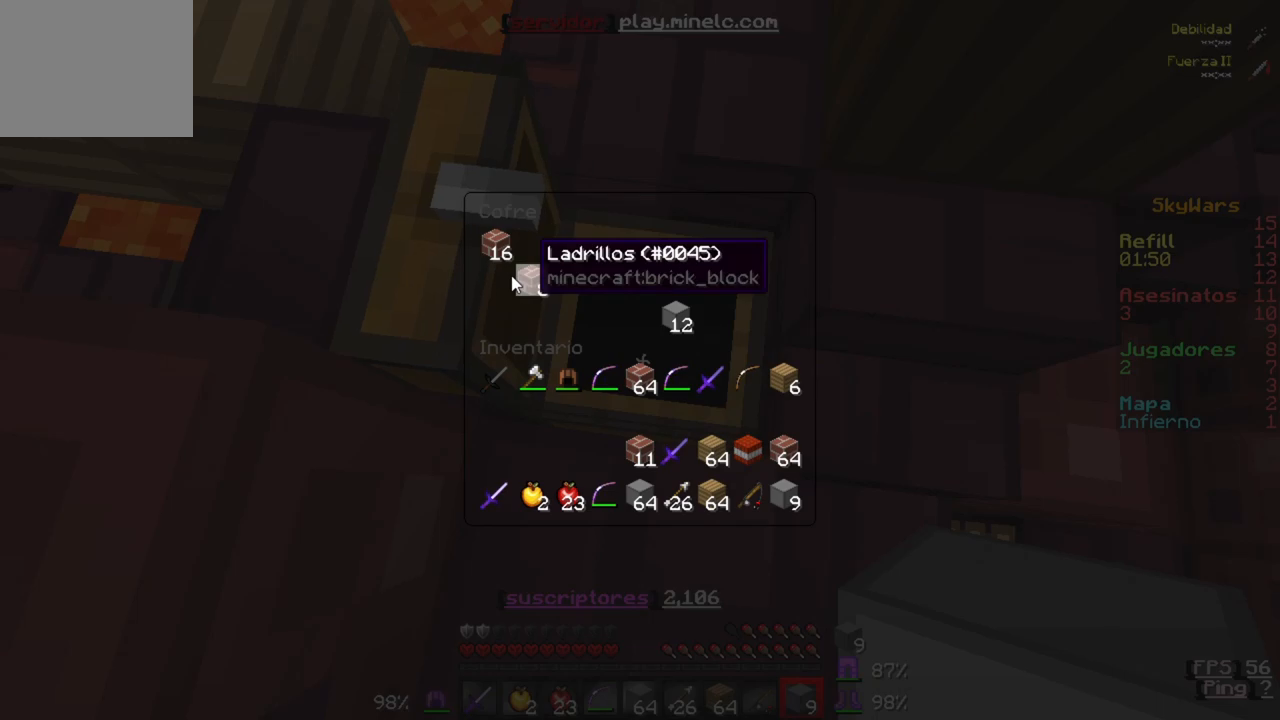
{"keys": [], "events": []}
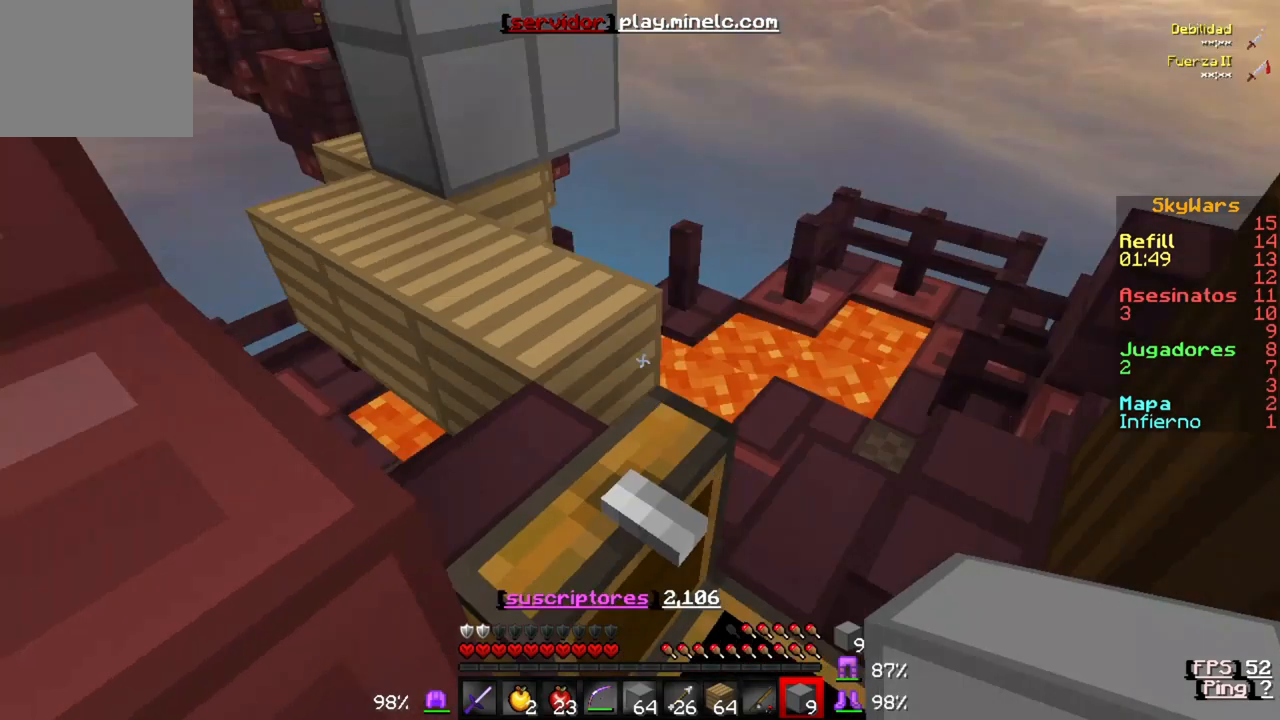
{"keys": ["w"], "events": [[67, "w", "down"]]}